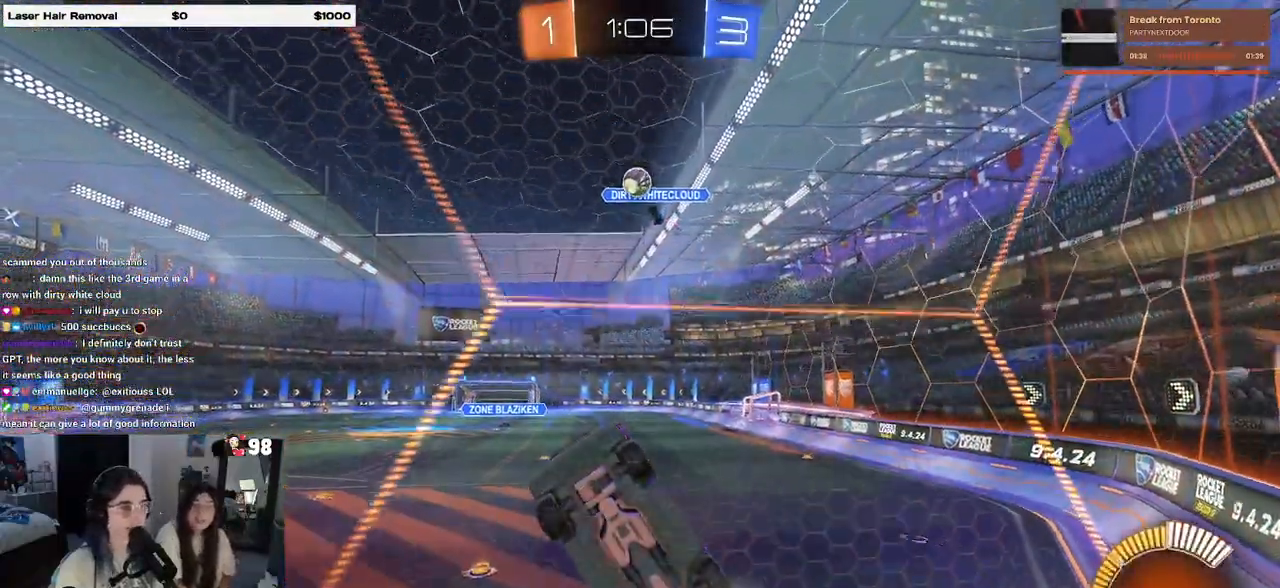
Gameplay with a controller (PlayStation layout); each line is a JSON object with the inputs held at the frame after it. "events" lists button and stick changes between this image and that frame as [ms after this image, input, new state], when the widget could be followed in between. Not read: R2.
{"buttons": [], "left_stick": "center", "right_stick": "center", "events": [[67, "left_stick", "right"], [433, "left_stick", "center"]]}
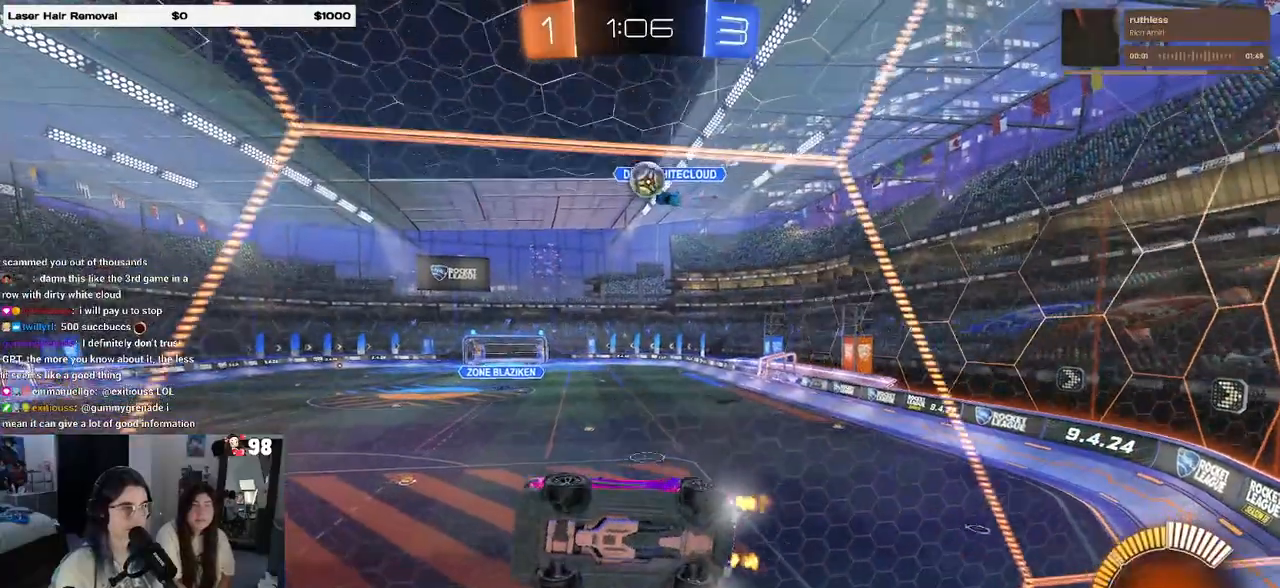
{"buttons": ["R1"], "left_stick": "center", "right_stick": "center", "events": [[183, "L2", "down"], [333, "L2", "up"], [333, "left_stick", "right"], [433, "R1", "down"], [467, "left_stick", "center"]]}
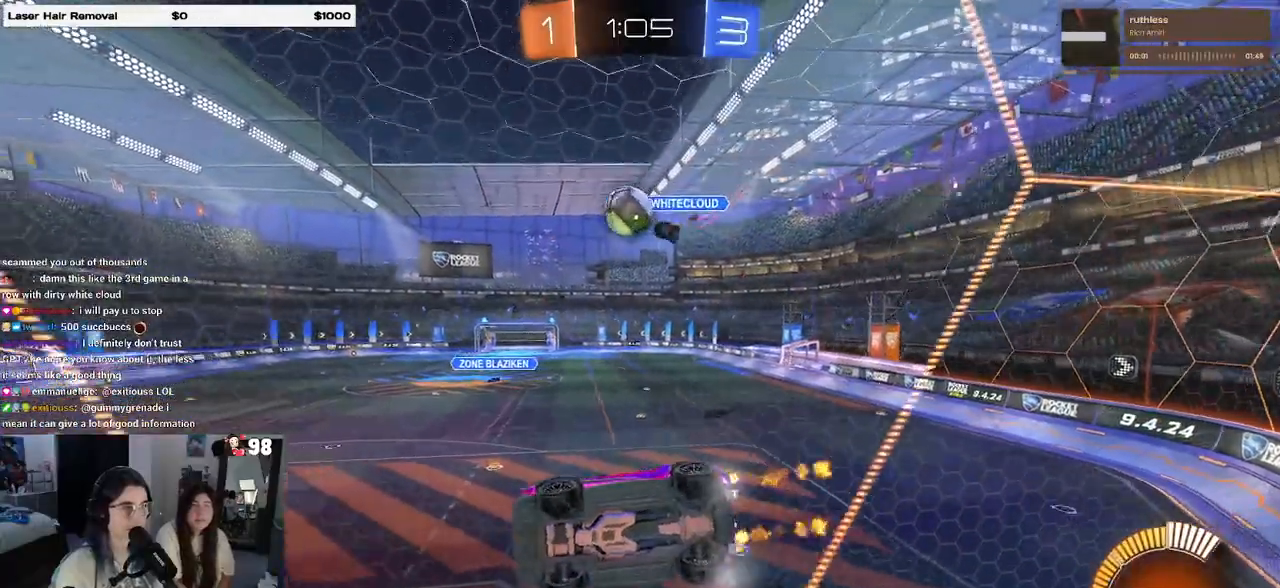
{"buttons": ["L2"], "left_stick": "right", "right_stick": "center", "events": [[200, "left_stick", "left"], [267, "left_stick", "center"], [317, "left_stick", "right"], [367, "CROSS", "down"], [450, "R1", "up"], [467, "CROSS", "up"], [483, "L2", "down"]]}
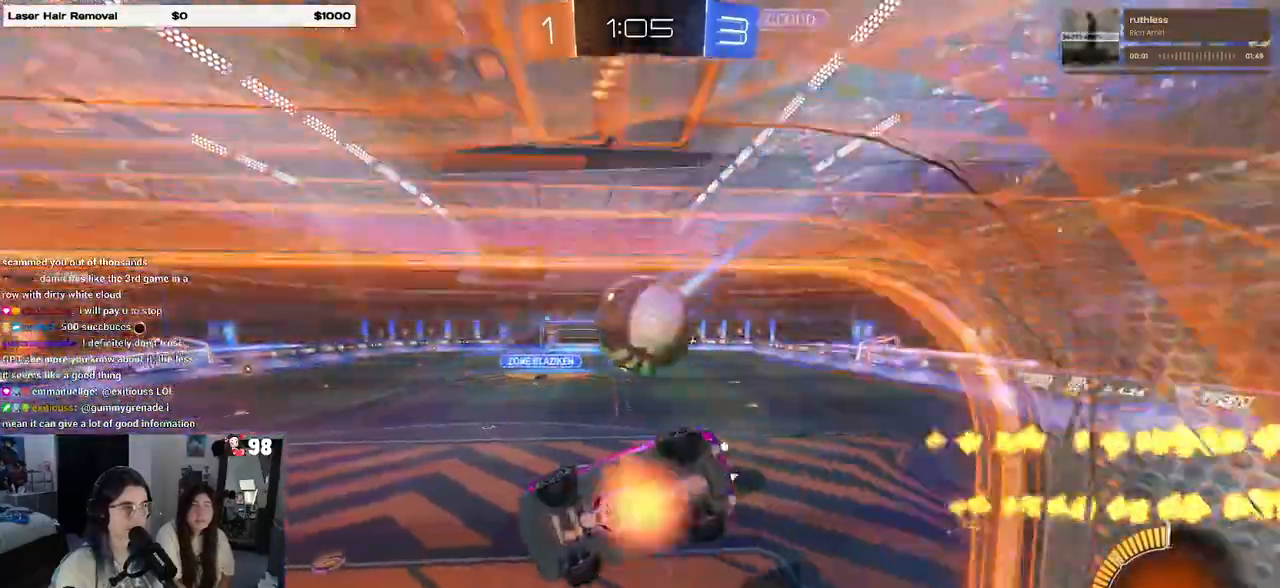
{"buttons": [], "left_stick": "center", "right_stick": "center", "events": [[17, "CROSS", "down"], [133, "CROSS", "up"], [167, "L2", "up"], [367, "left_stick", "center"]]}
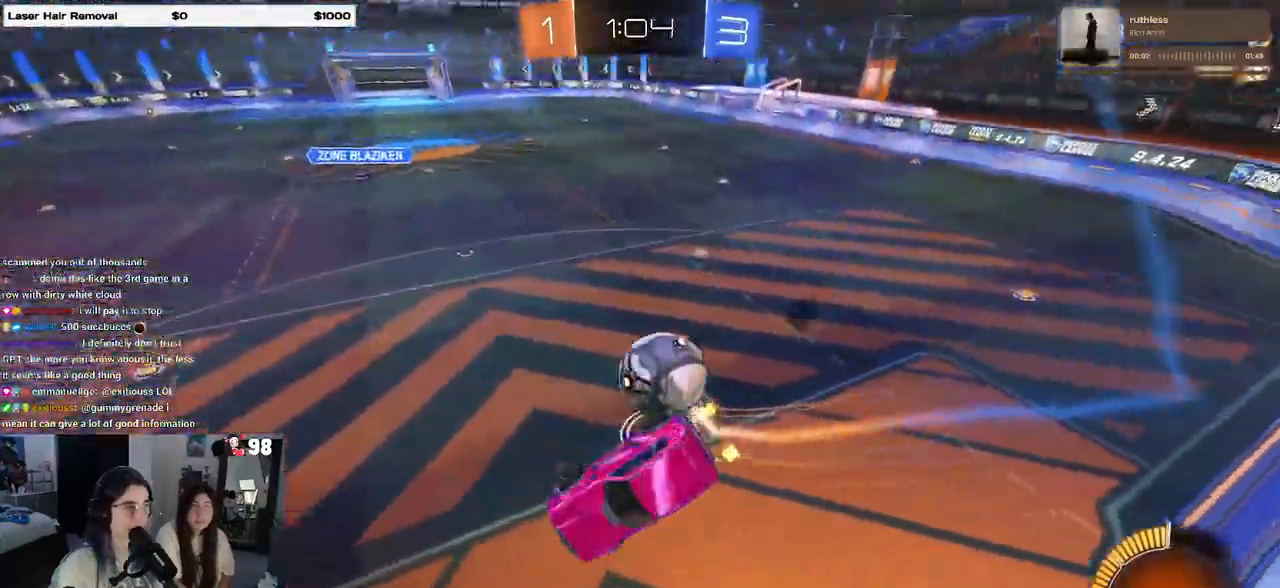
{"buttons": ["SQUARE"], "left_stick": "down-left", "right_stick": "center", "events": [[200, "left_stick", "down-right"], [350, "left_stick", "center"], [417, "SQUARE", "down"], [433, "left_stick", "left"], [483, "left_stick", "down-left"]]}
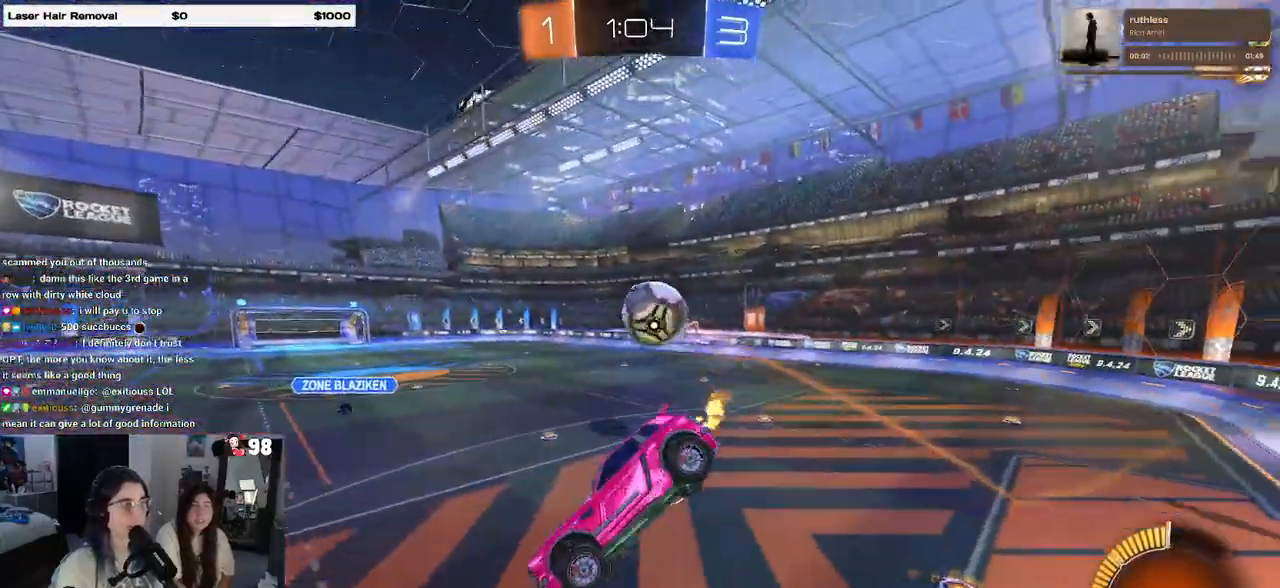
{"buttons": [], "left_stick": "center", "right_stick": "center", "events": [[167, "left_stick", "center"], [183, "SQUARE", "up"], [267, "left_stick", "left"], [350, "left_stick", "center"]]}
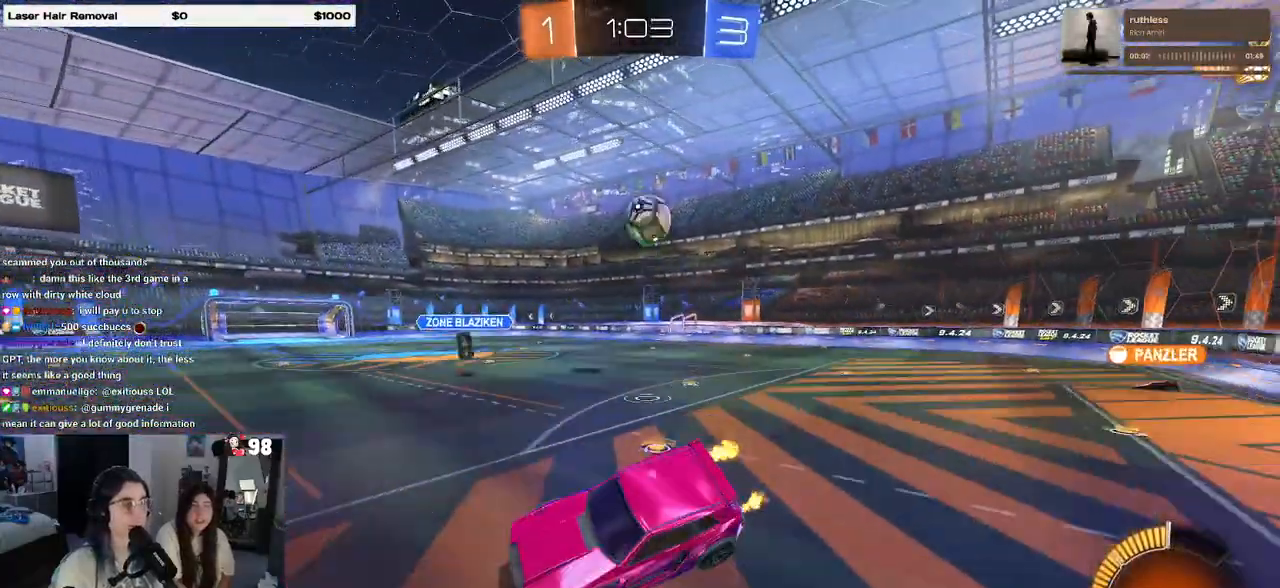
{"buttons": ["R1"], "left_stick": "right", "right_stick": "center", "events": [[67, "left_stick", "left"], [317, "left_stick", "center"], [367, "left_stick", "right"], [383, "R1", "down"]]}
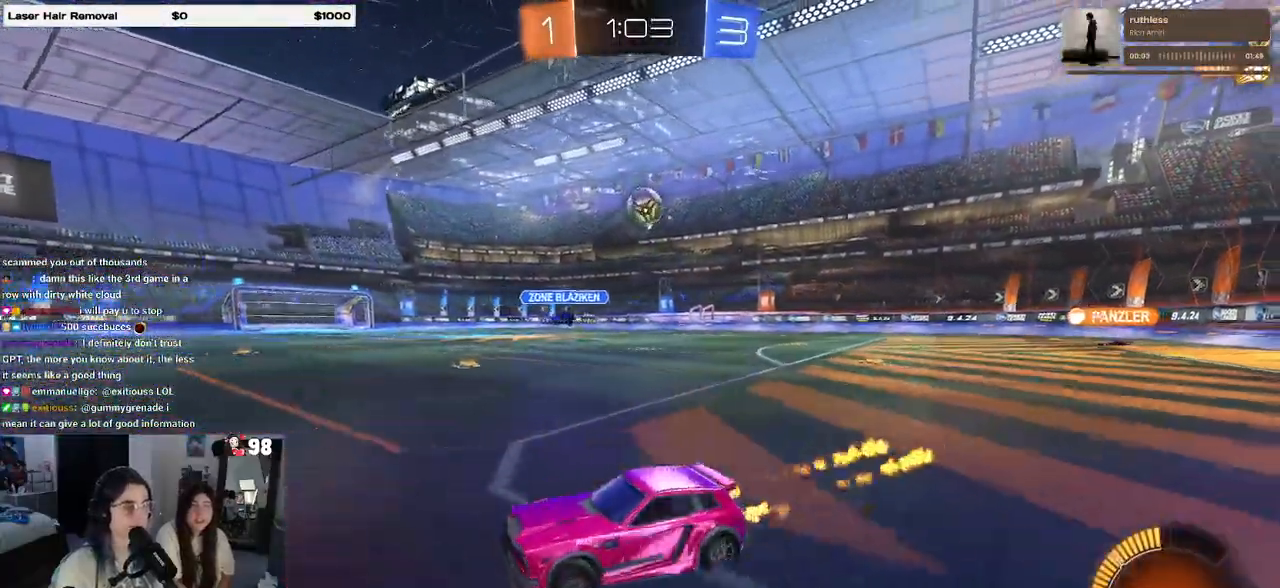
{"buttons": ["R1"], "left_stick": "right", "right_stick": "center", "events": [[17, "SQUARE", "down"], [133, "SQUARE", "up"]]}
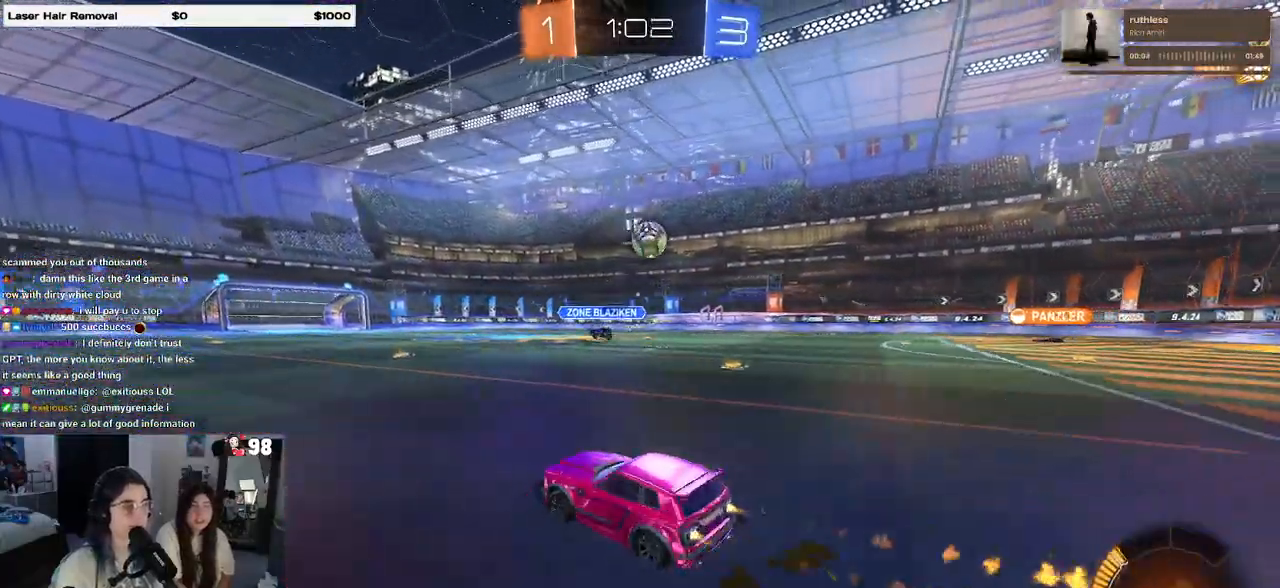
{"buttons": [], "left_stick": "down", "right_stick": "center", "events": [[117, "left_stick", "center"], [333, "left_stick", "right"], [433, "R1", "up"], [483, "left_stick", "down"]]}
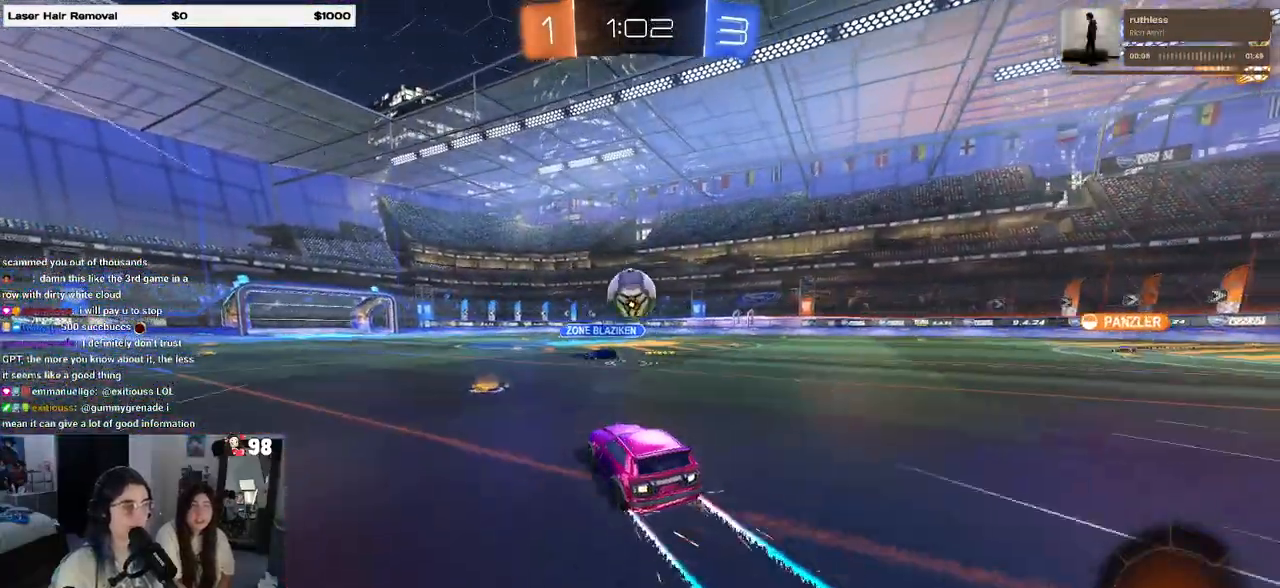
{"buttons": ["CROSS"], "left_stick": "up-right", "right_stick": "center", "events": [[17, "CROSS", "down"], [150, "left_stick", "center"], [167, "CROSS", "up"], [367, "left_stick", "up-right"], [383, "CROSS", "down"]]}
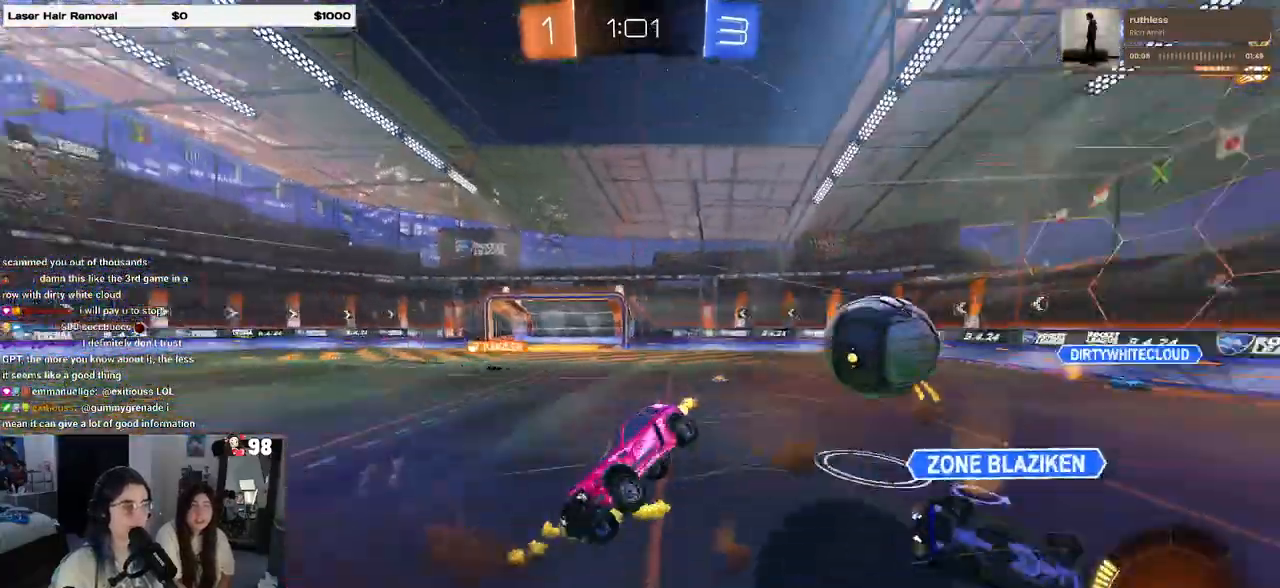
{"buttons": [], "left_stick": "center", "right_stick": "center", "events": [[33, "CROSS", "up"], [217, "left_stick", "center"]]}
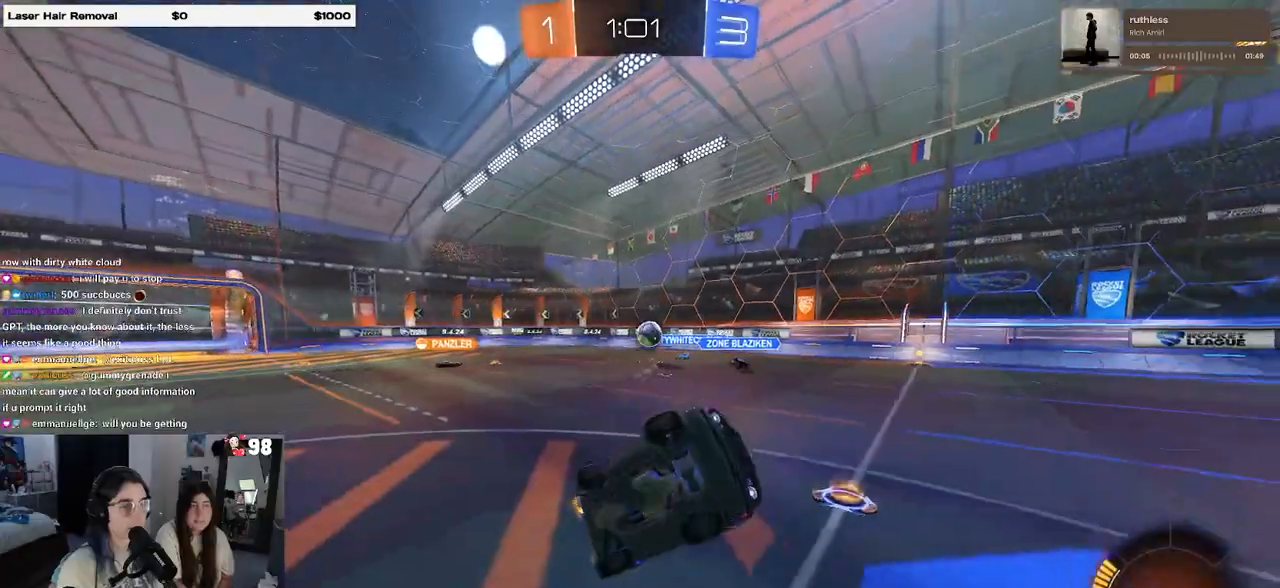
{"buttons": [], "left_stick": "center", "right_stick": "center", "events": []}
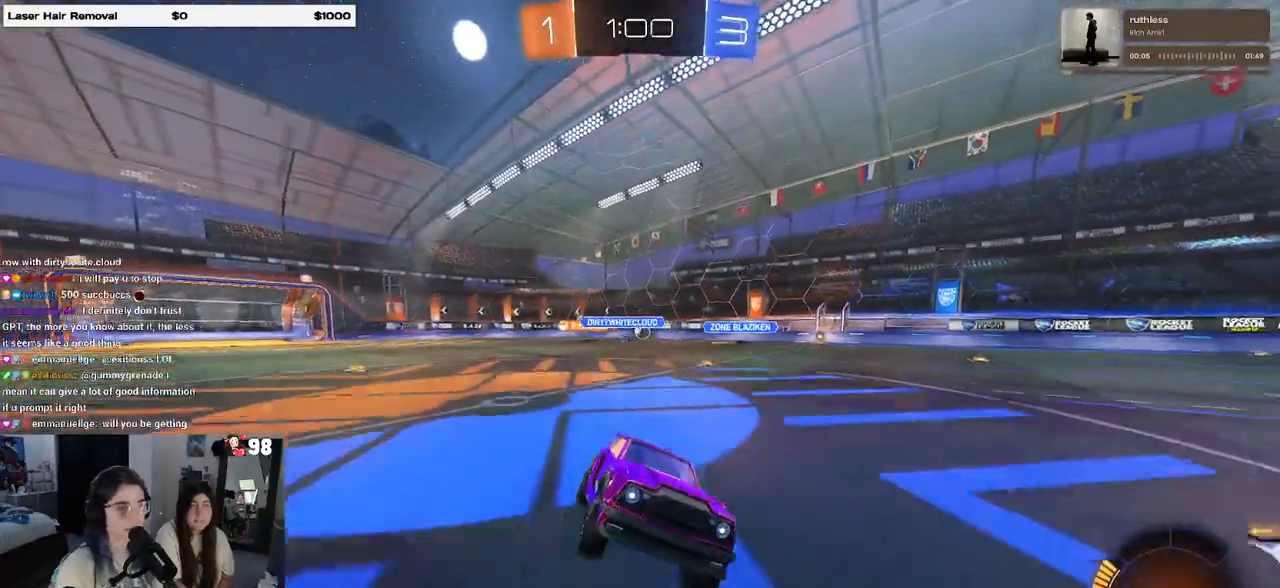
{"buttons": [], "left_stick": "right", "right_stick": "center", "events": [[67, "left_stick", "right"]]}
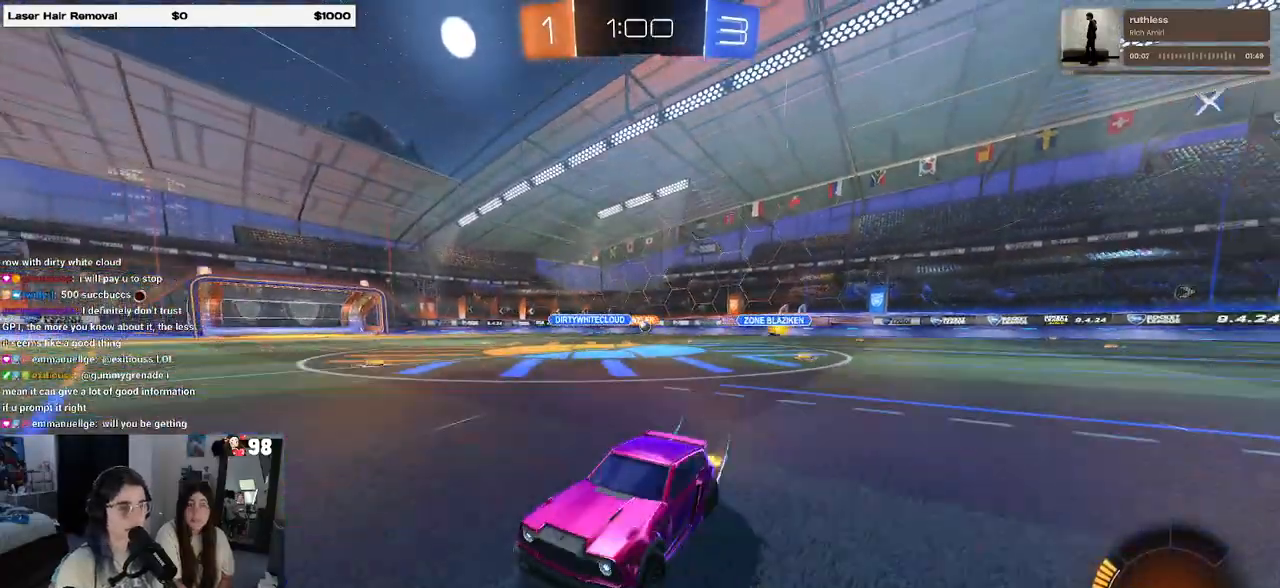
{"buttons": ["R1"], "left_stick": "center", "right_stick": "center", "events": [[117, "R1", "down"], [150, "TRIANGLE", "down"], [400, "left_stick", "center"], [450, "TRIANGLE", "up"]]}
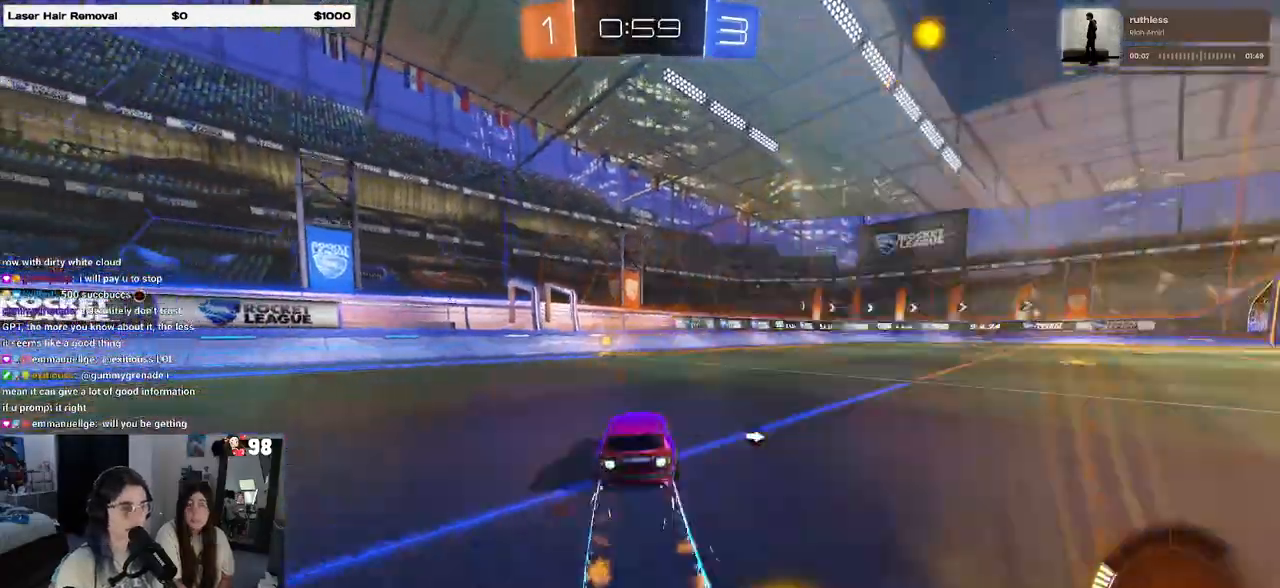
{"buttons": ["SQUARE", "R1"], "left_stick": "right", "right_stick": "center", "events": [[33, "R1", "up"], [67, "TRIANGLE", "down"], [183, "TRIANGLE", "up"], [200, "left_stick", "left"], [350, "left_stick", "center"], [433, "left_stick", "right"], [450, "R1", "down"], [450, "SQUARE", "down"]]}
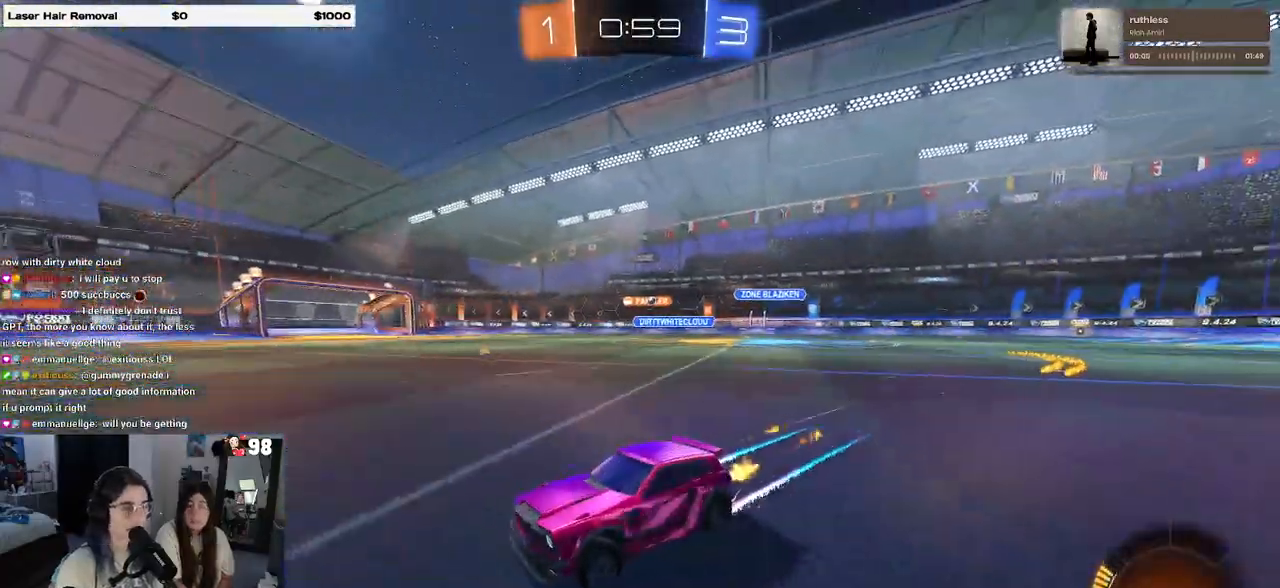
{"buttons": ["R1"], "left_stick": "right", "right_stick": "center", "events": [[83, "SQUARE", "up"]]}
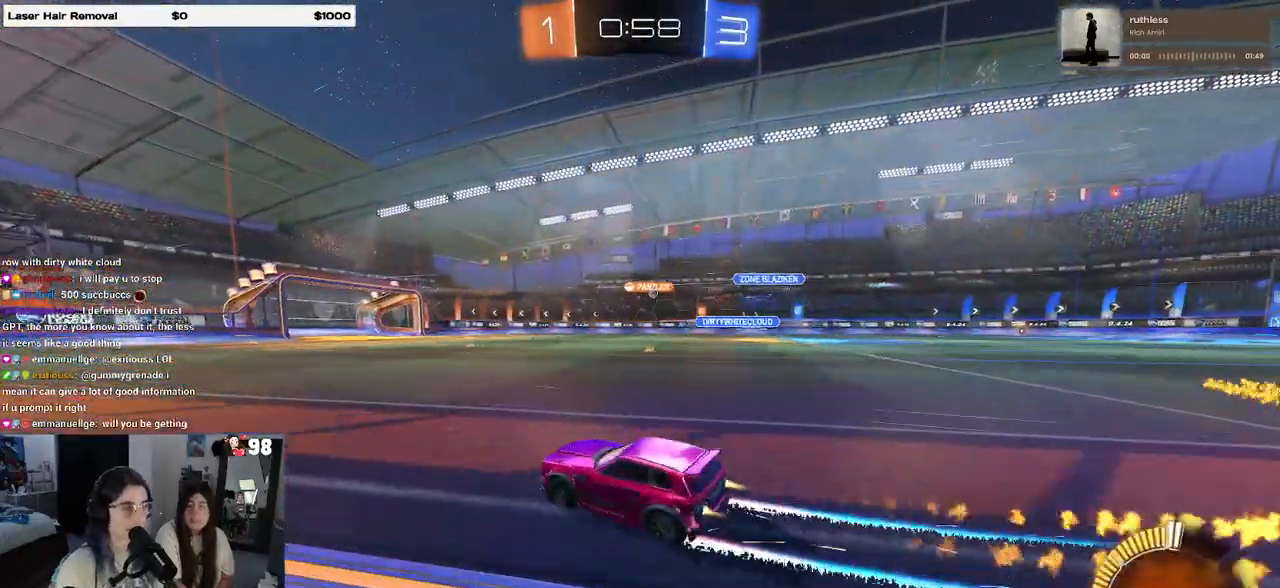
{"buttons": [], "left_stick": "center", "right_stick": "center", "events": [[383, "left_stick", "center"], [400, "R1", "up"]]}
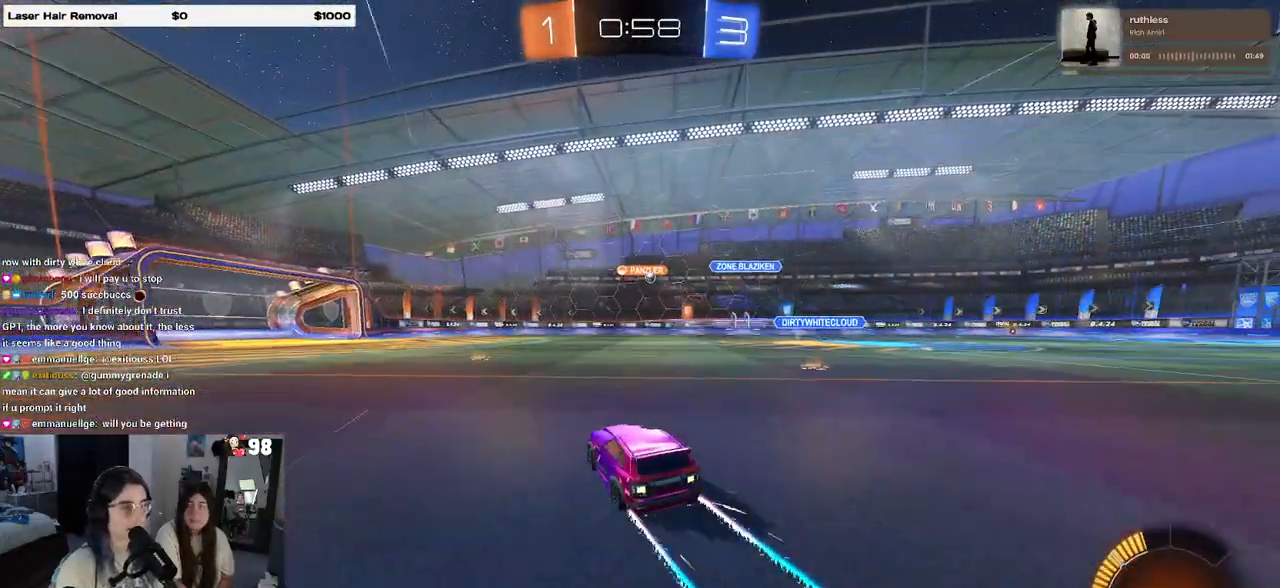
{"buttons": [], "left_stick": "right", "right_stick": "center", "events": [[450, "left_stick", "right"]]}
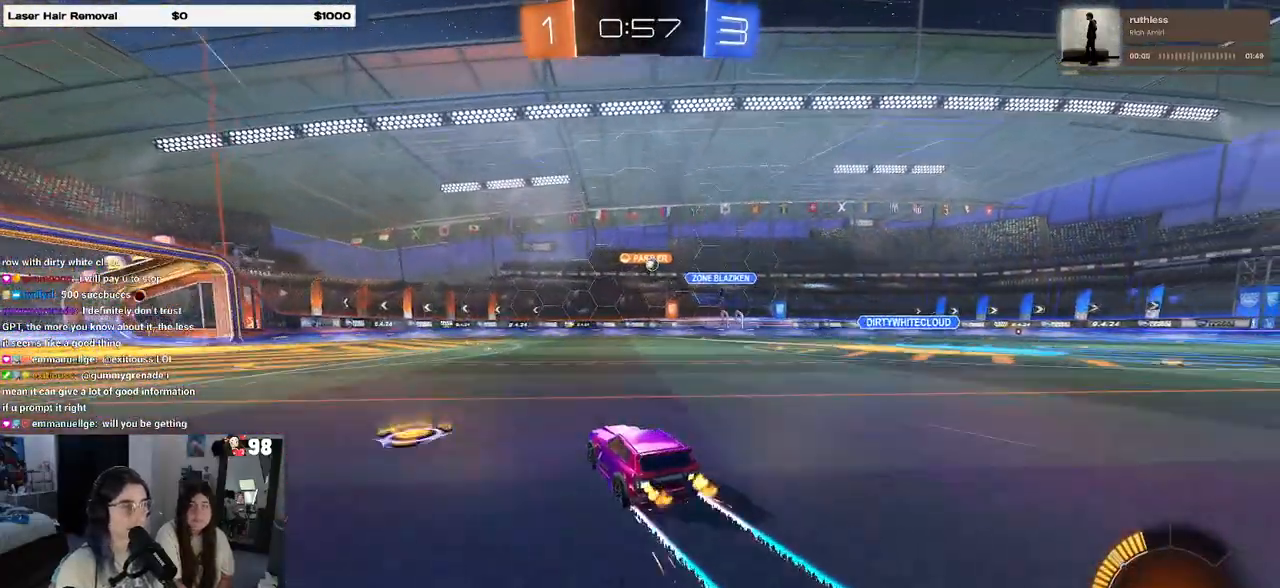
{"buttons": [], "left_stick": "right", "right_stick": "center", "events": [[250, "left_stick", "center"], [433, "left_stick", "right"]]}
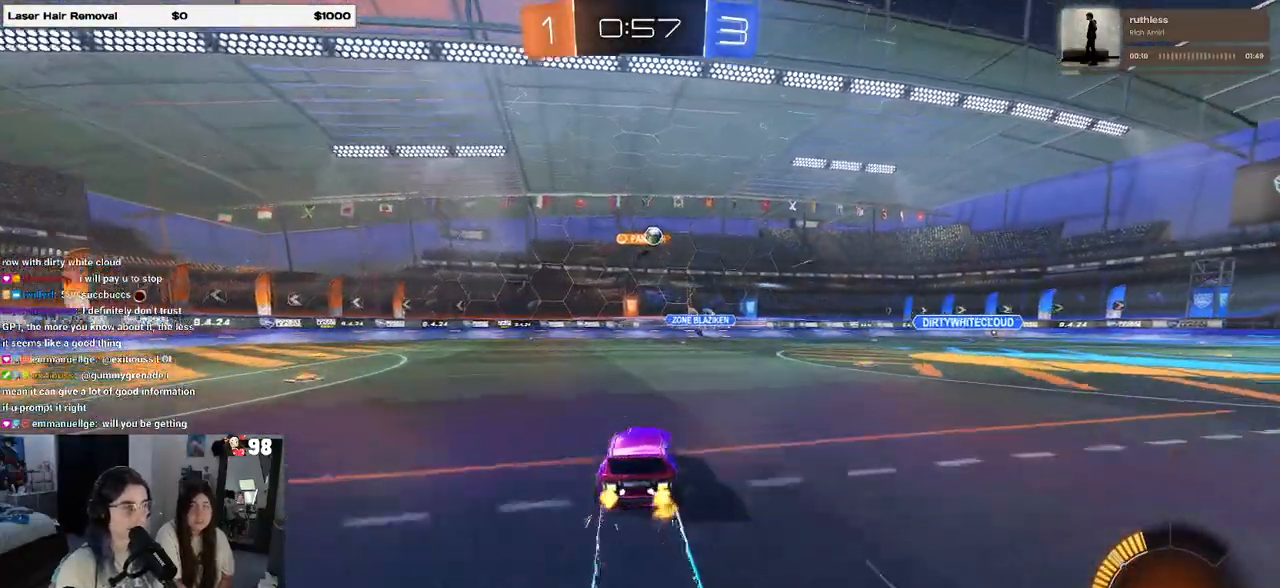
{"buttons": [], "left_stick": "right", "right_stick": "center", "events": [[200, "L2", "down"], [417, "L2", "up"]]}
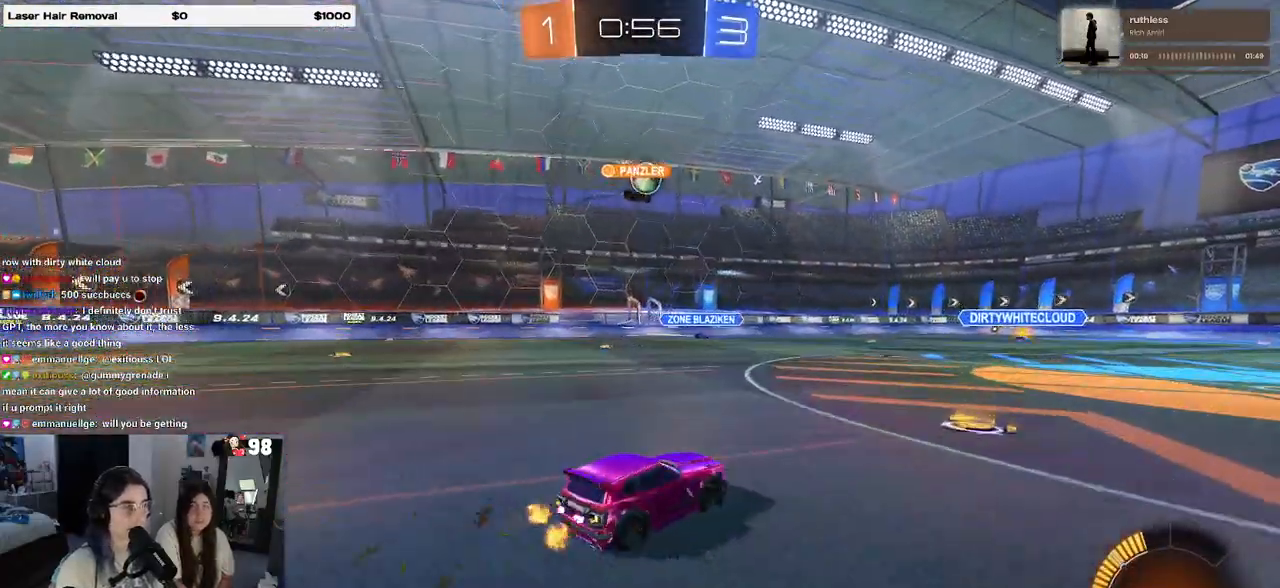
{"buttons": [], "left_stick": "left", "right_stick": "center", "events": [[17, "left_stick", "center"], [183, "left_stick", "left"], [317, "left_stick", "center"], [383, "left_stick", "right"], [467, "left_stick", "left"]]}
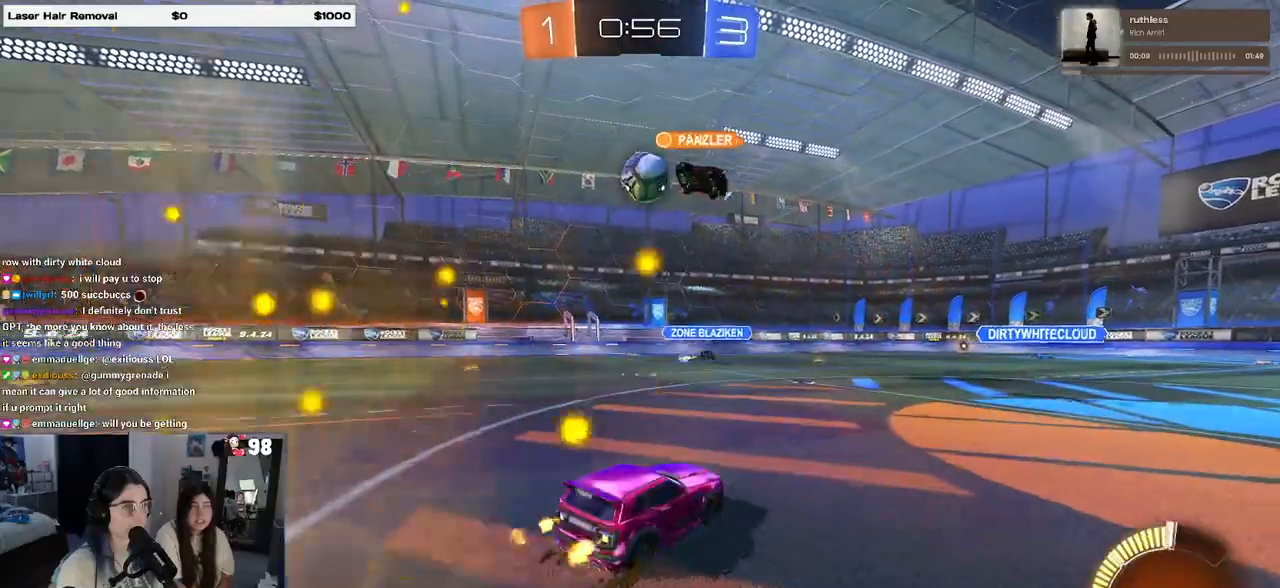
{"buttons": ["R1"], "left_stick": "center", "right_stick": "center", "events": [[17, "CROSS", "down"], [83, "left_stick", "down"], [183, "R1", "down"], [183, "left_stick", "right"], [200, "CROSS", "up"], [300, "left_stick", "center"]]}
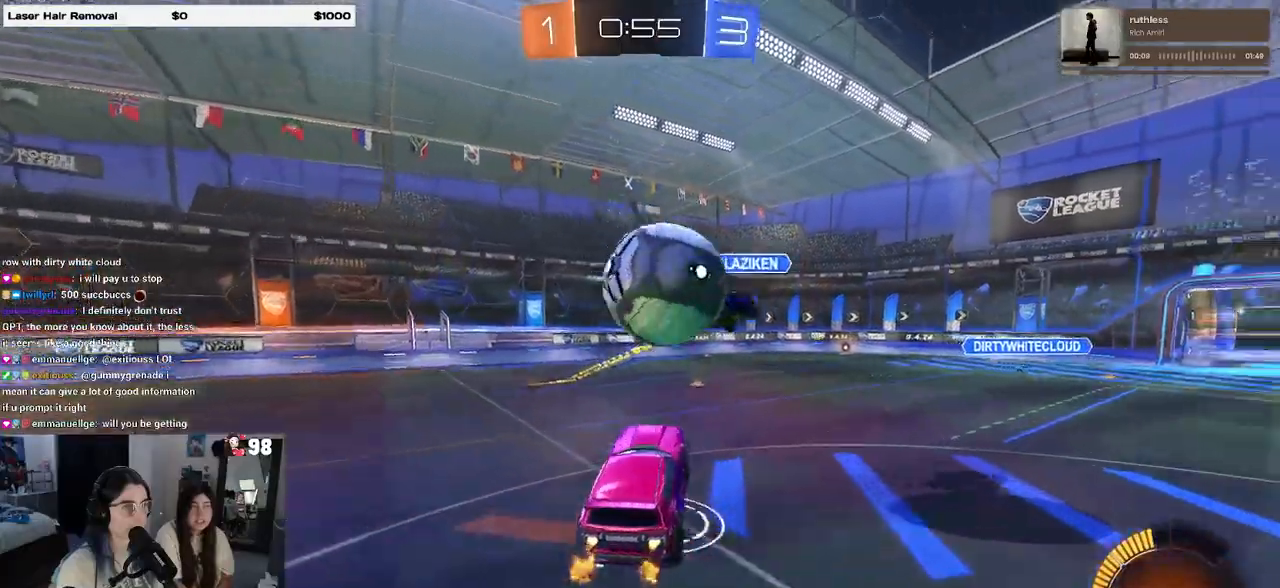
{"buttons": [], "left_stick": "down-right", "right_stick": "center", "events": [[117, "left_stick", "up-right"], [167, "CROSS", "down"], [267, "R1", "up"], [300, "CROSS", "up"], [317, "left_stick", "down-right"]]}
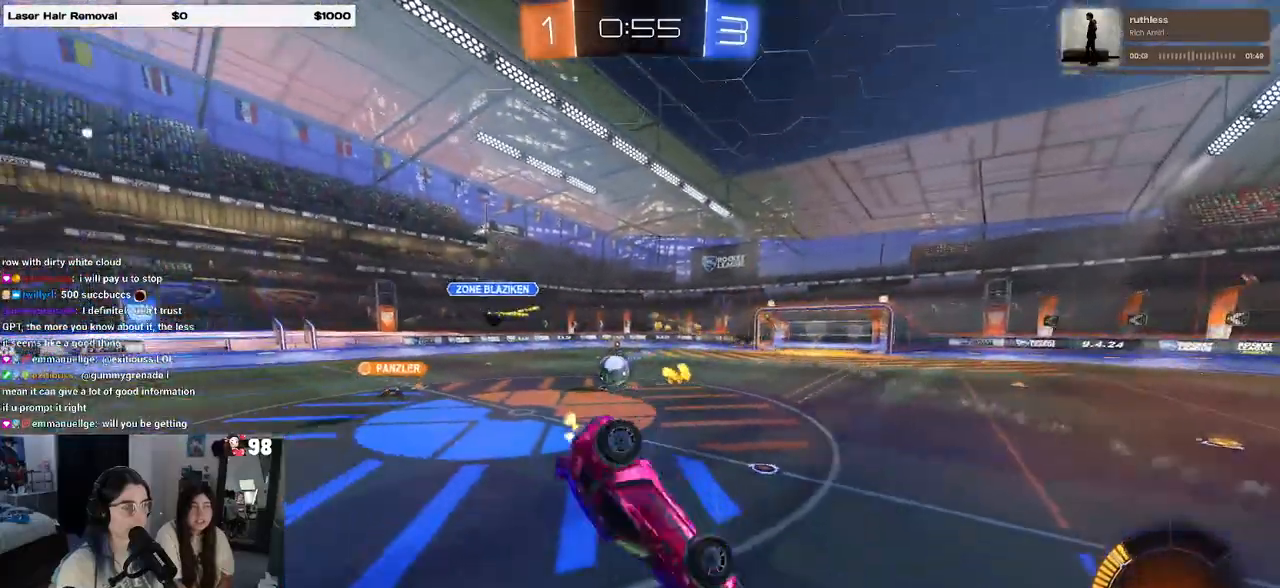
{"buttons": ["SQUARE"], "left_stick": "down-right", "right_stick": "center", "events": [[67, "SQUARE", "down"]]}
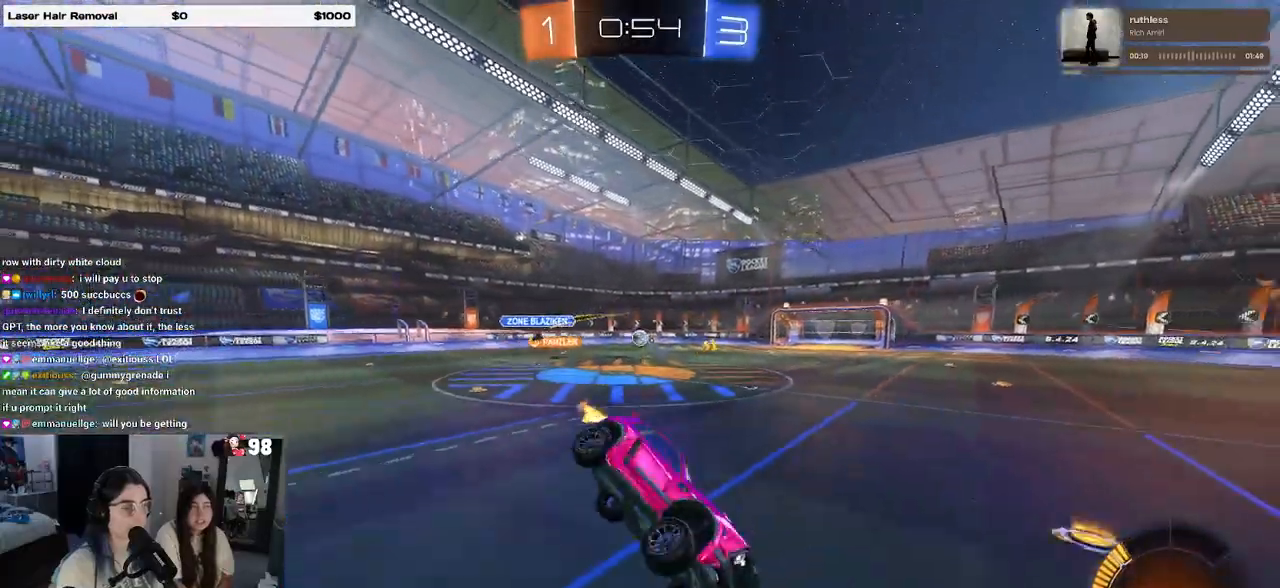
{"buttons": [], "left_stick": "center", "right_stick": "center", "events": [[17, "SQUARE", "up"], [50, "left_stick", "right"], [233, "left_stick", "center"], [367, "left_stick", "down-right"], [467, "left_stick", "center"]]}
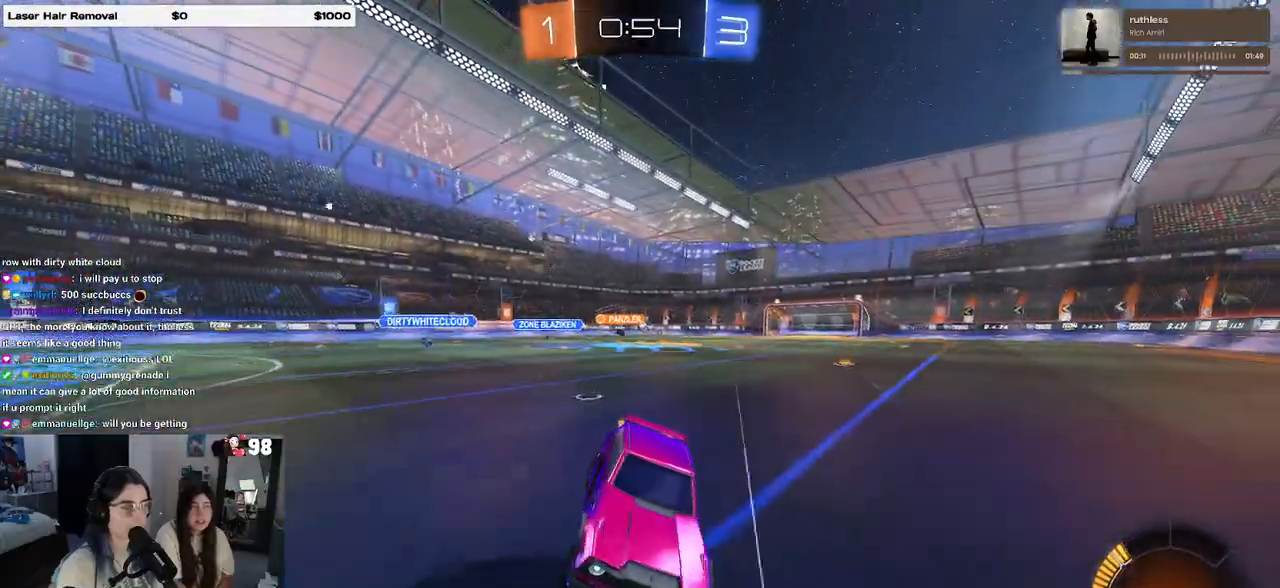
{"buttons": [], "left_stick": "left", "right_stick": "center", "events": [[17, "left_stick", "left"], [250, "SQUARE", "down"], [350, "SQUARE", "up"]]}
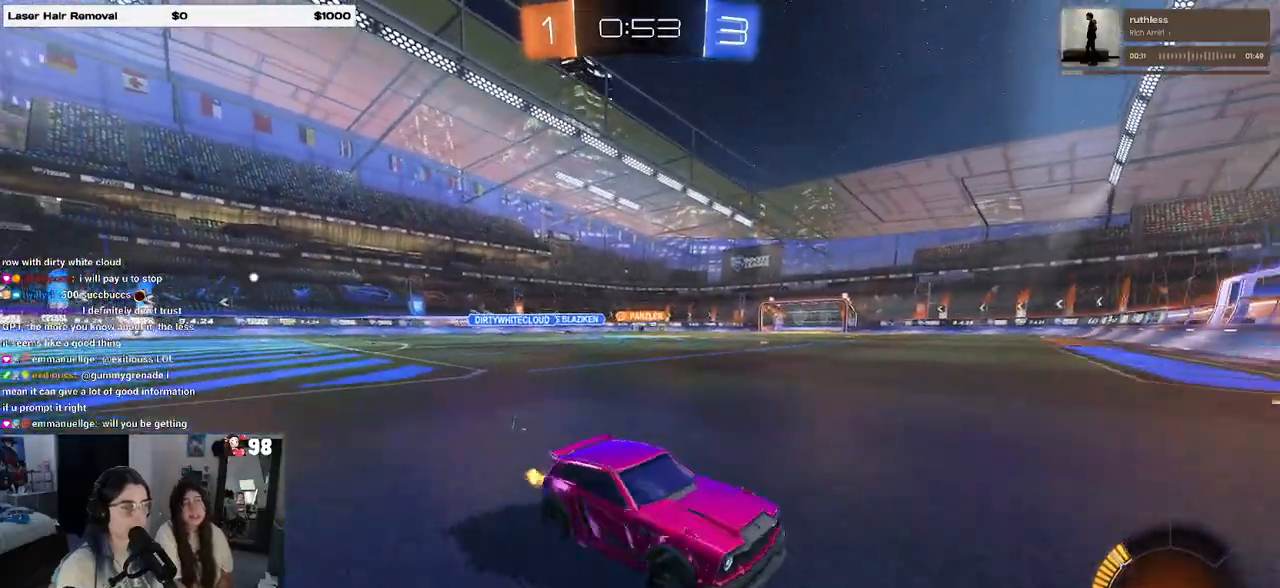
{"buttons": ["R1"], "left_stick": "left", "right_stick": "center", "events": [[183, "SQUARE", "down"], [217, "SQUARE", "up"], [483, "R1", "down"]]}